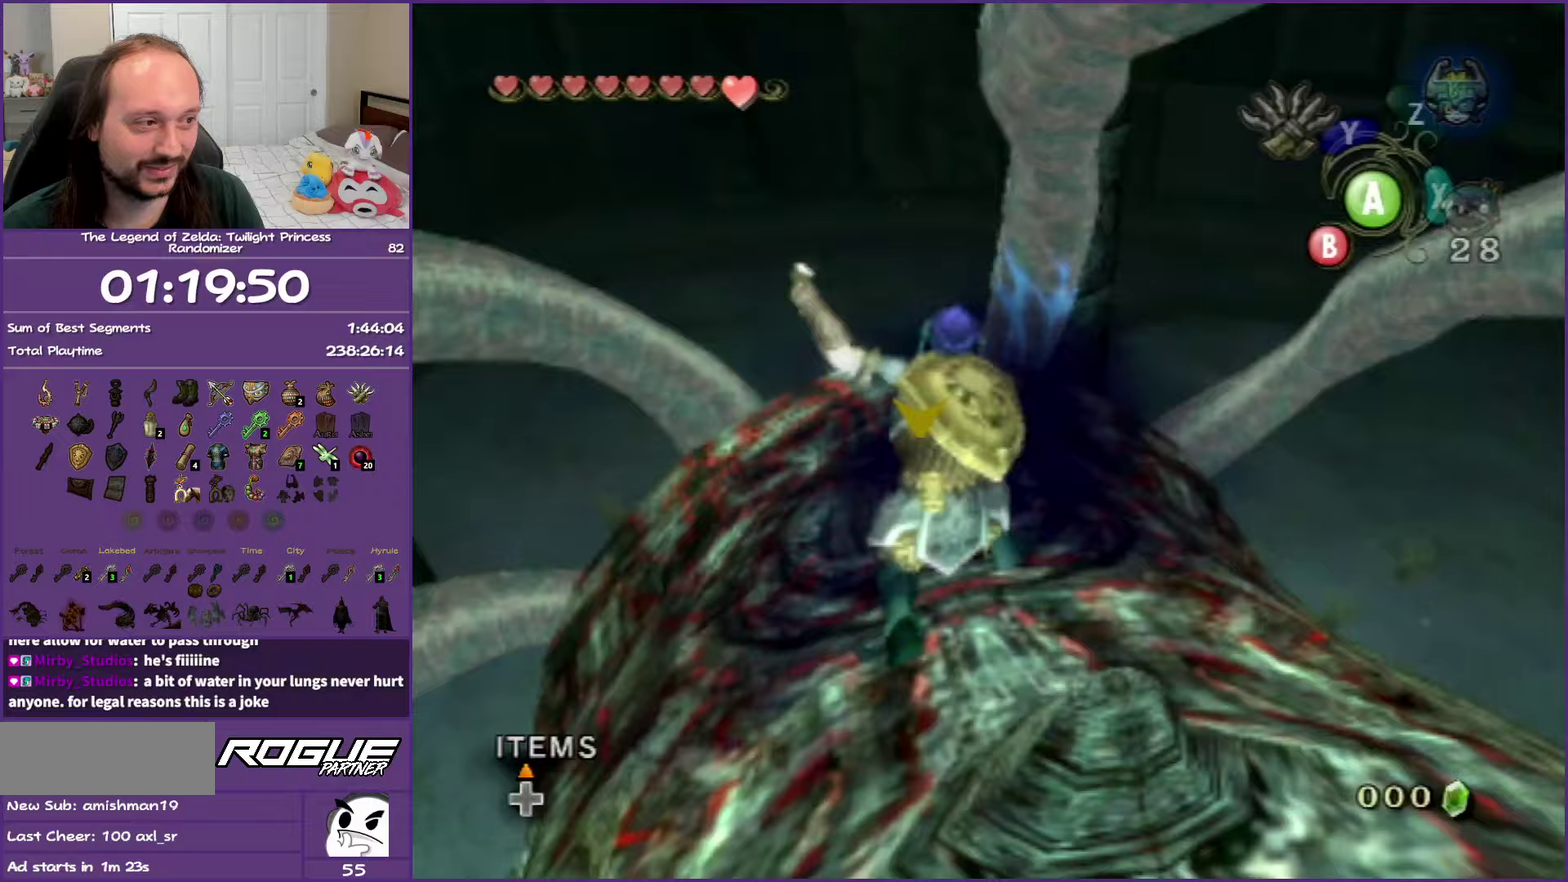
Gameplay with a controller (Nintendo layout); each line is a JSON object with the inputs held at the frame after it. "events" lists button and stick changes between this image and that frame as [ms after this image, input, new state], when the widget could be followed in between. Not read: L3 R3.
{"buttons": ["B"], "left_stick": "center", "right_stick": "center", "events": [[50, "B", "down"], [183, "B", "up"], [250, "B", "down"]]}
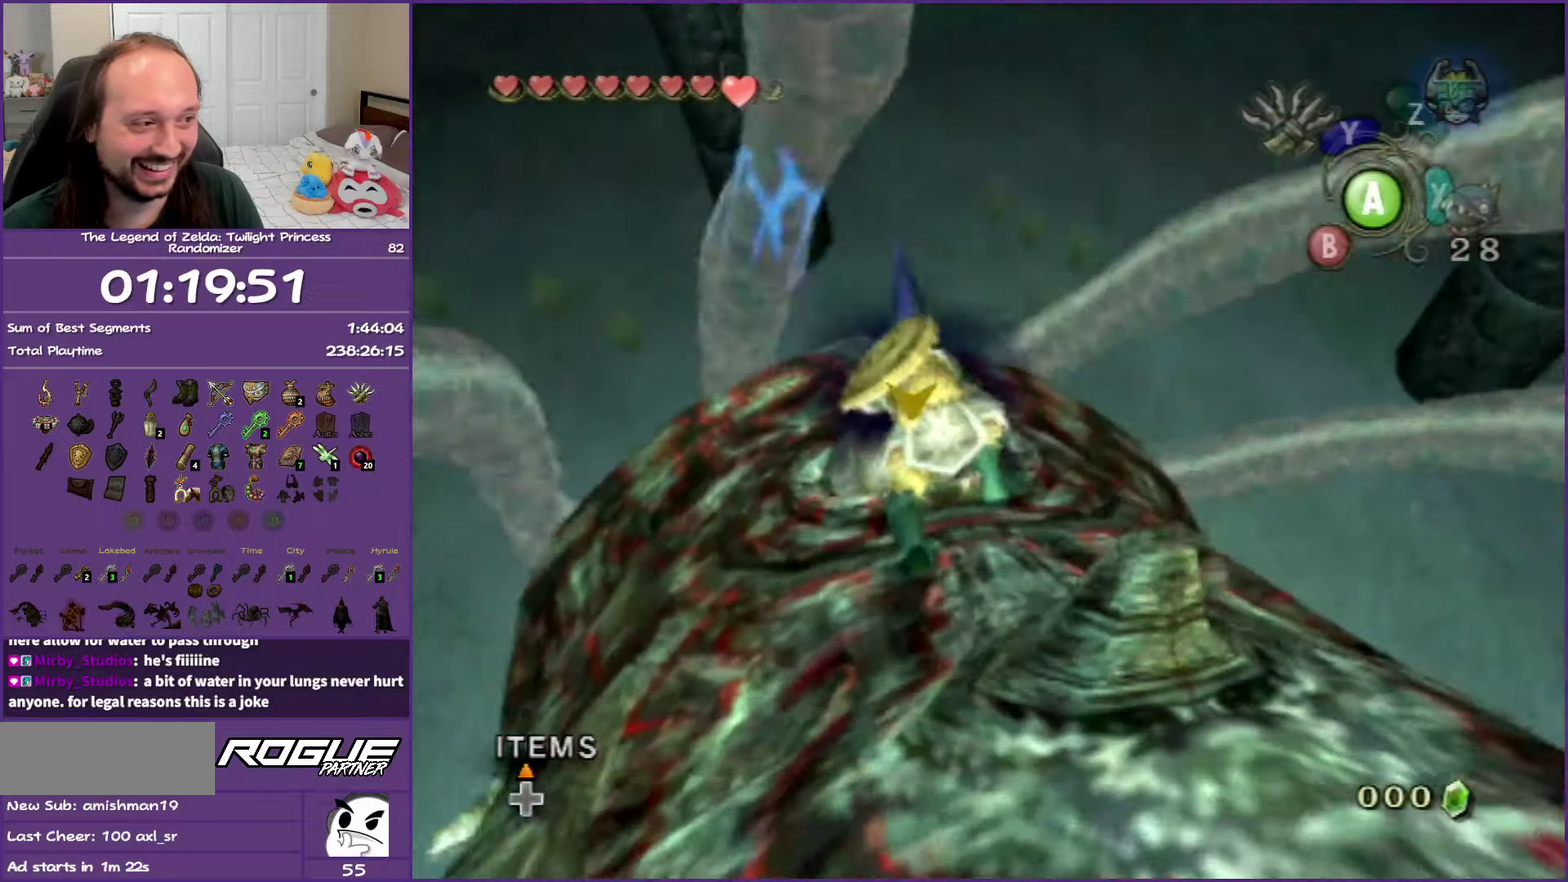
{"buttons": ["B"], "left_stick": "center", "right_stick": "center", "events": [[33, "B", "up"], [83, "B", "down"], [217, "B", "up"], [283, "B", "down"]]}
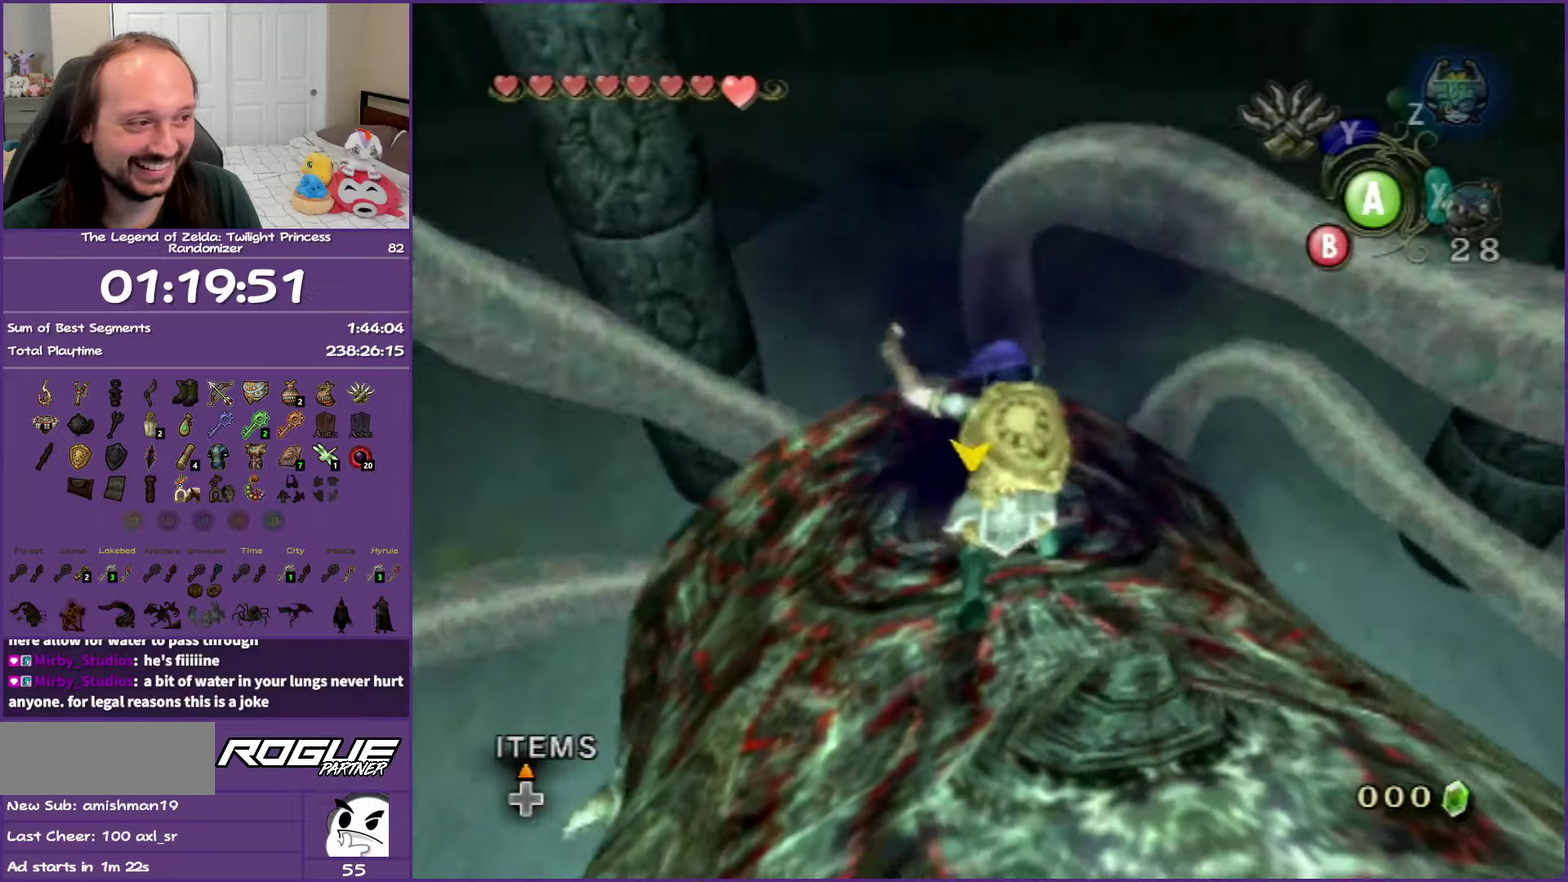
{"buttons": ["B"], "left_stick": "center", "right_stick": "center", "events": [[100, "B", "up"], [167, "B", "down"], [283, "B", "up"], [333, "B", "down"]]}
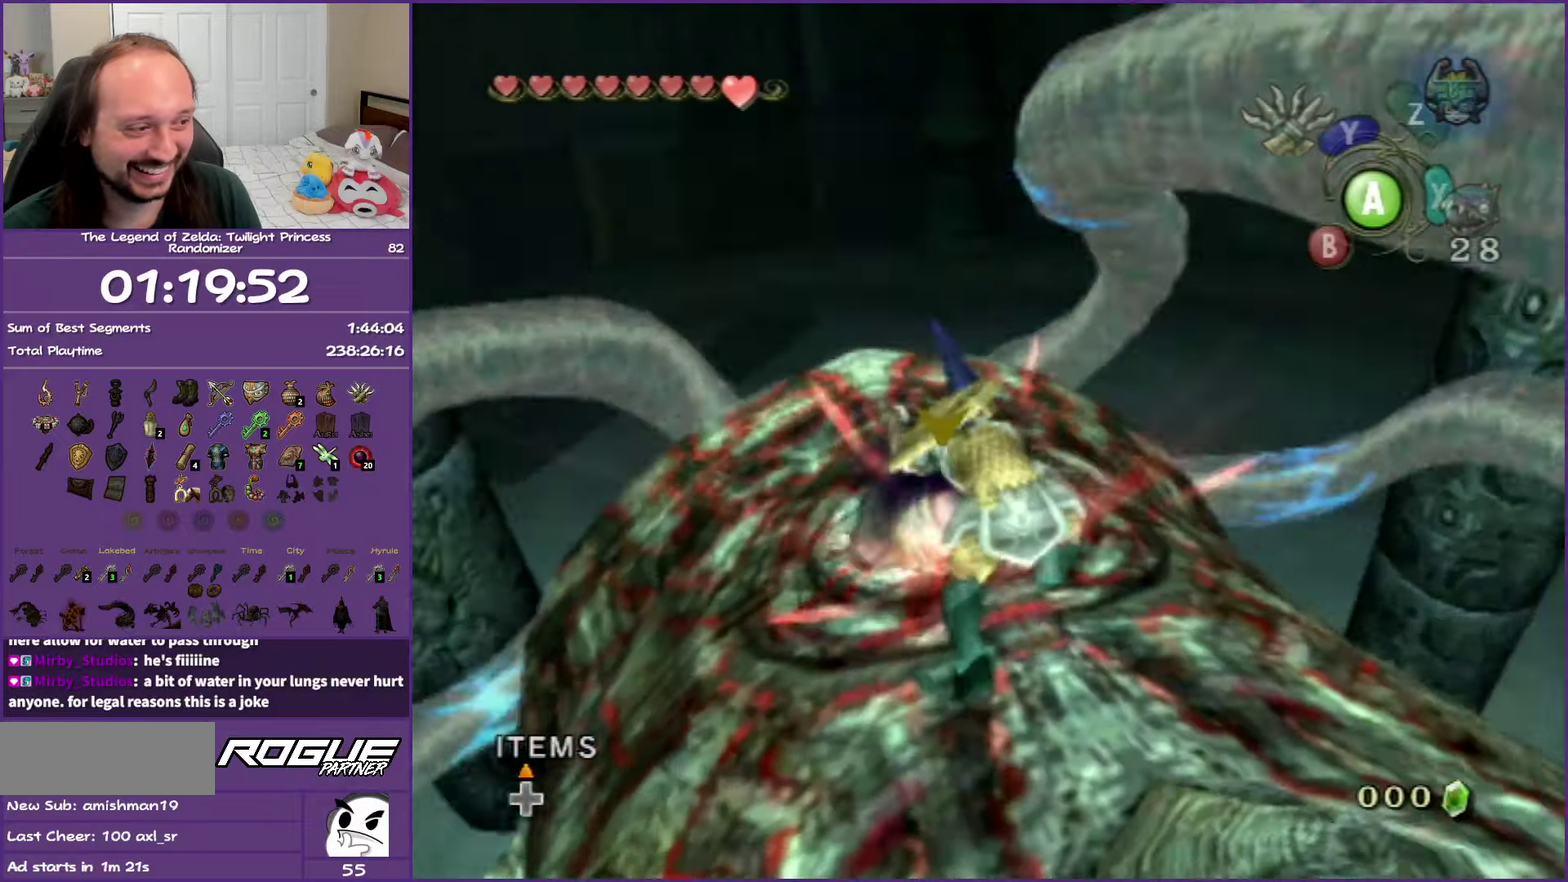
{"buttons": [], "left_stick": "center", "right_stick": "center", "events": [[483, "B", "up"]]}
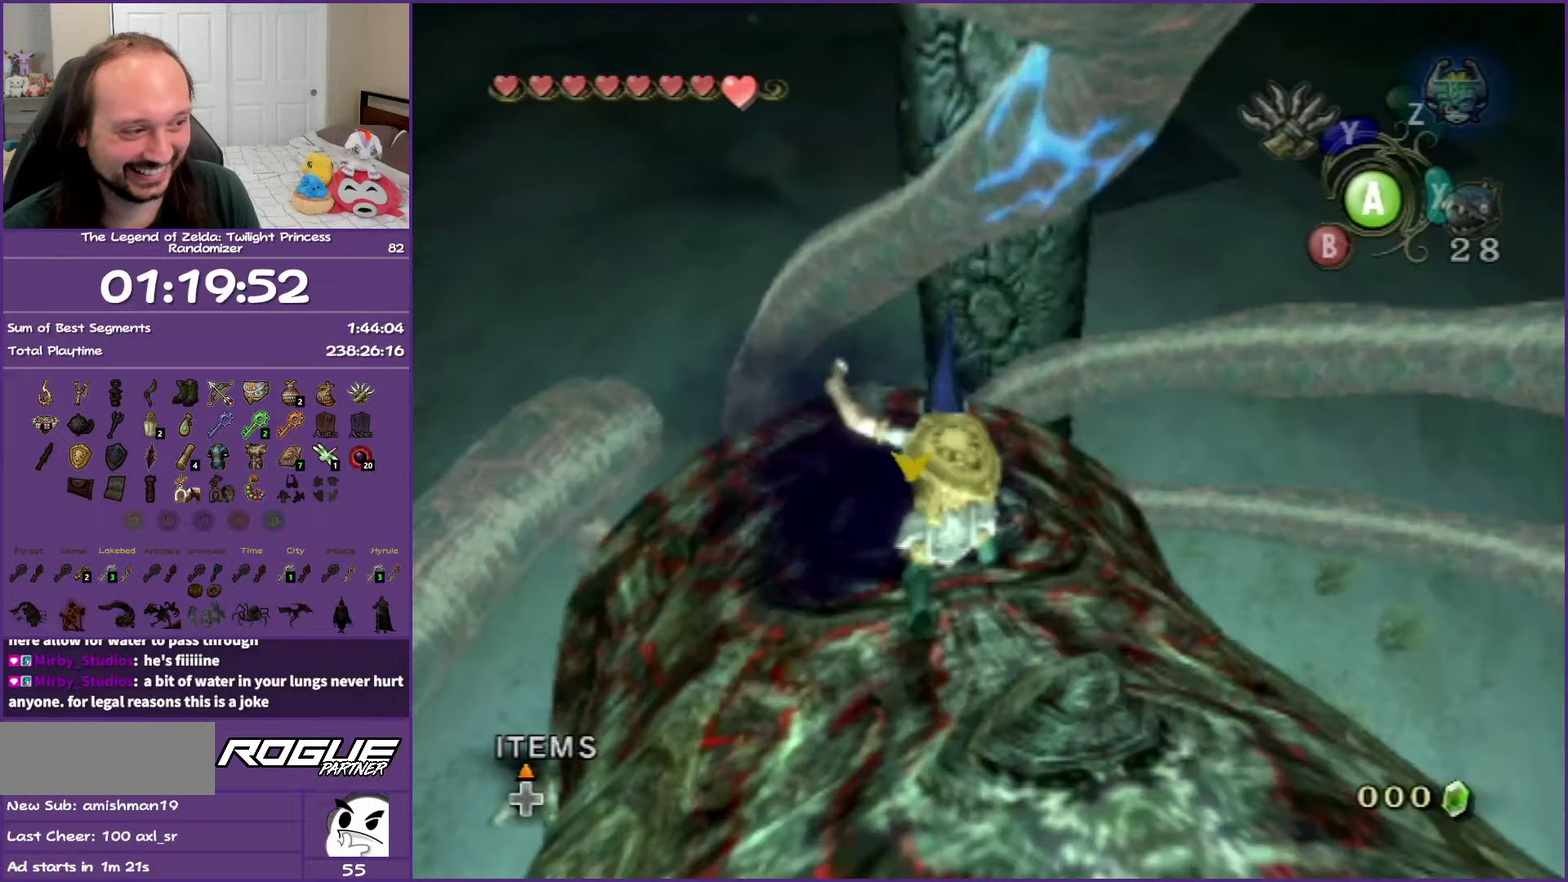
{"buttons": [], "left_stick": "center", "right_stick": "center", "events": [[33, "B", "down"], [150, "B", "up"], [200, "B", "down"], [333, "B", "up"], [383, "B", "down"], [483, "B", "up"]]}
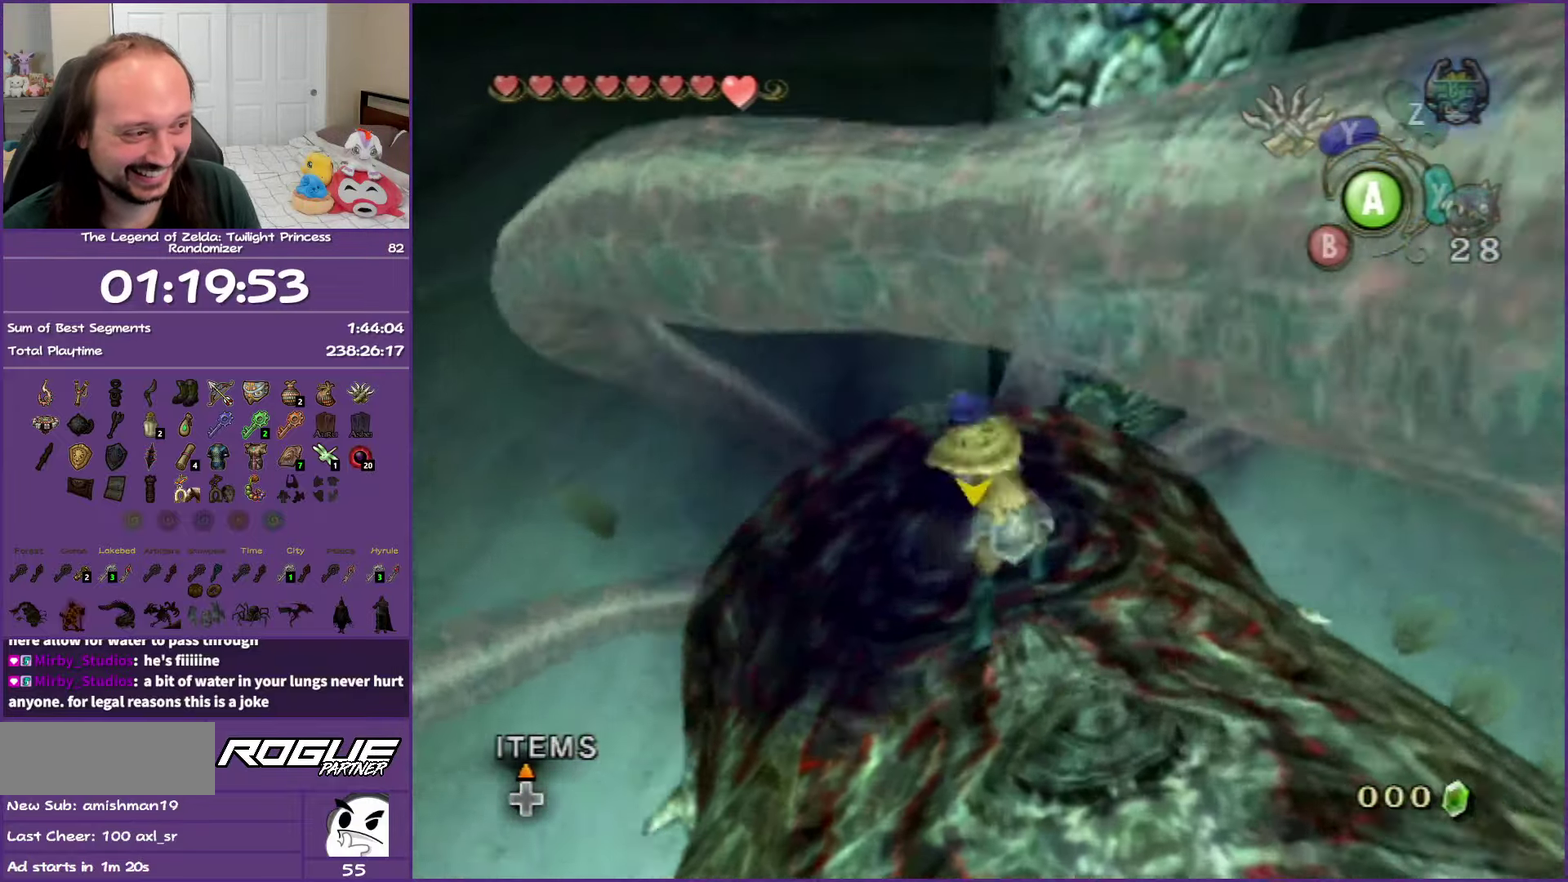
{"buttons": ["B"], "left_stick": "center", "right_stick": "center", "events": [[200, "B", "down"]]}
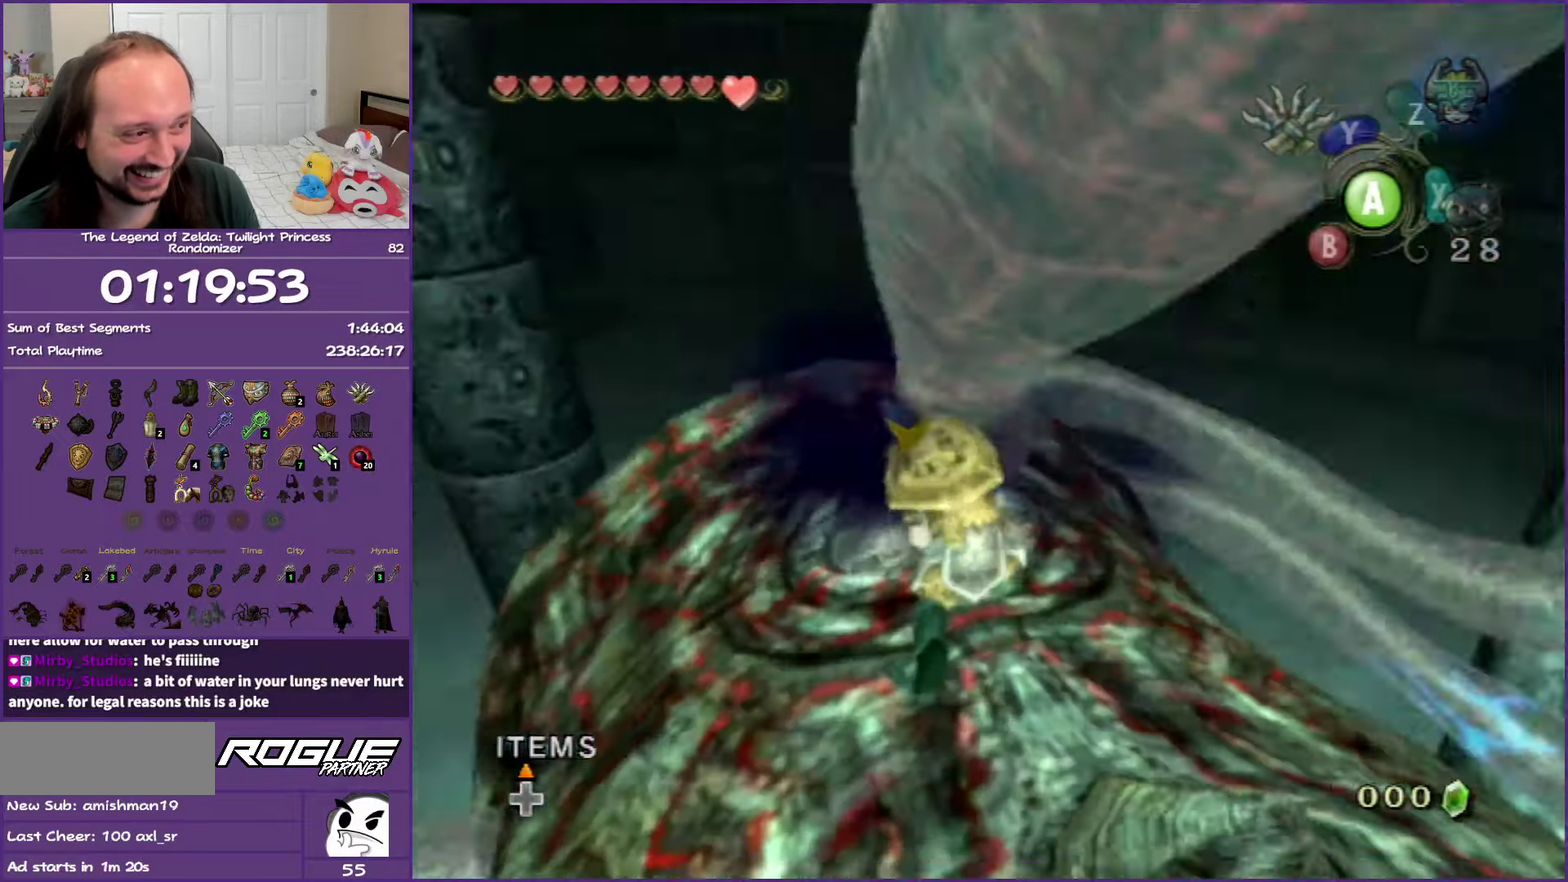
{"buttons": ["B"], "left_stick": "center", "right_stick": "center", "events": []}
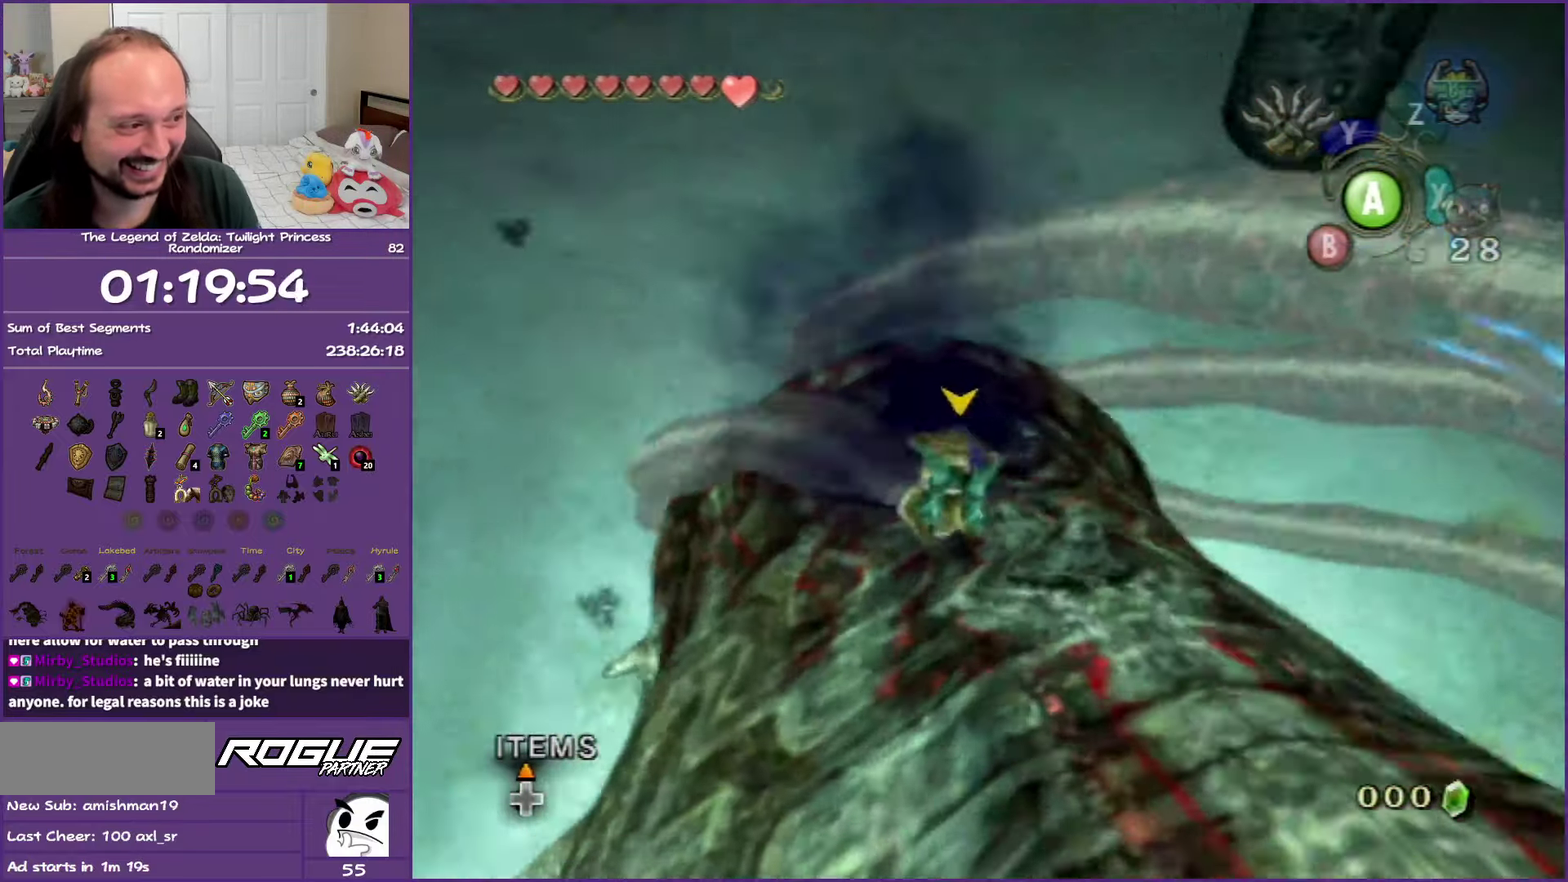
{"buttons": ["B"], "left_stick": "center", "right_stick": "center", "events": []}
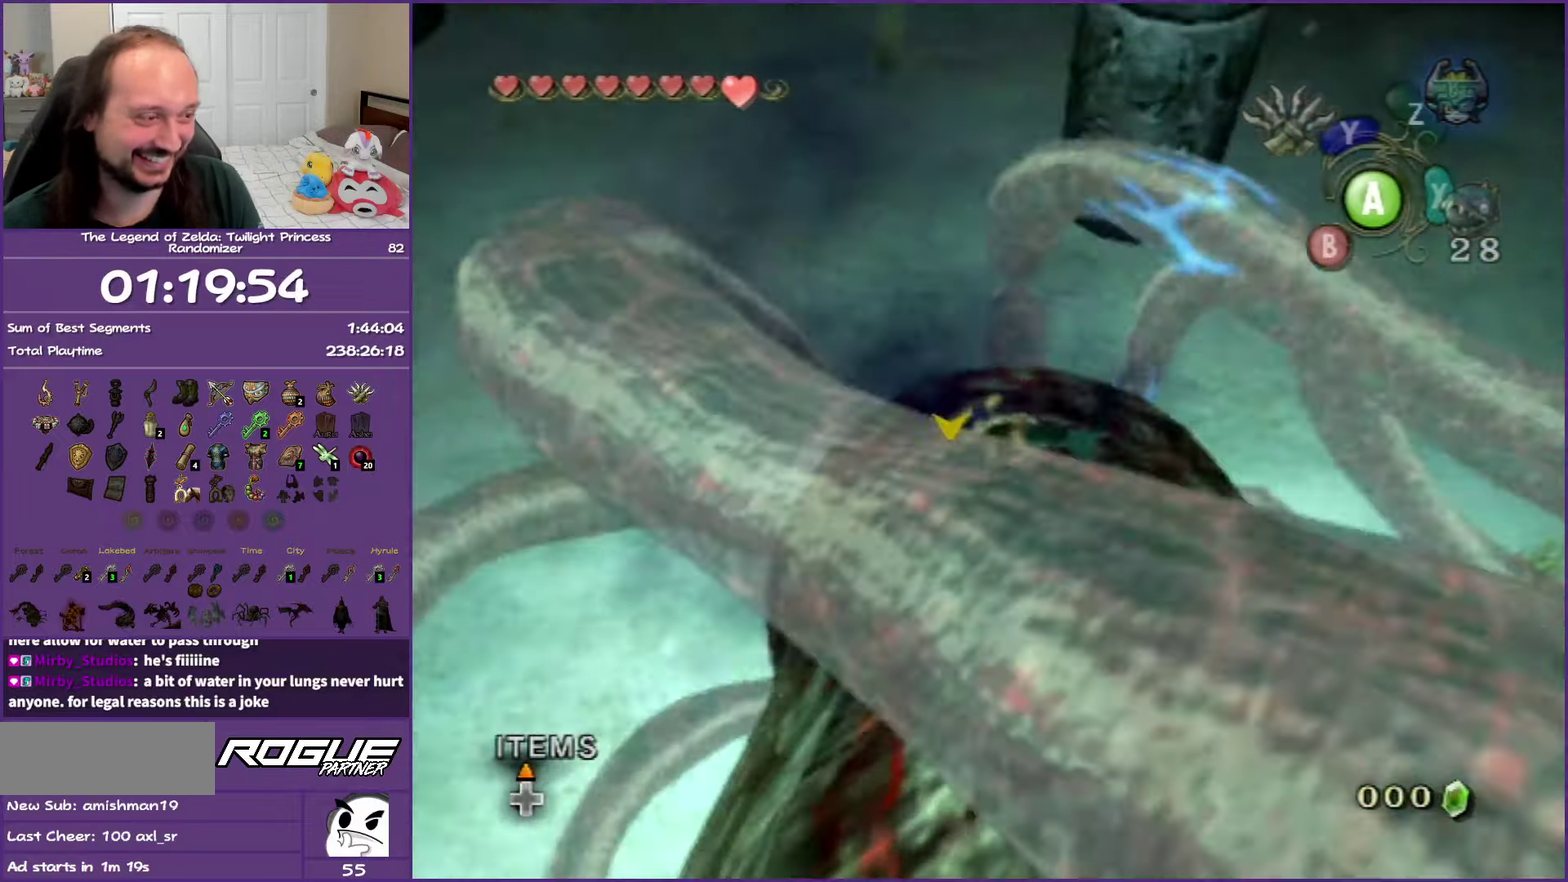
{"buttons": ["B"], "left_stick": "center", "right_stick": "center", "events": []}
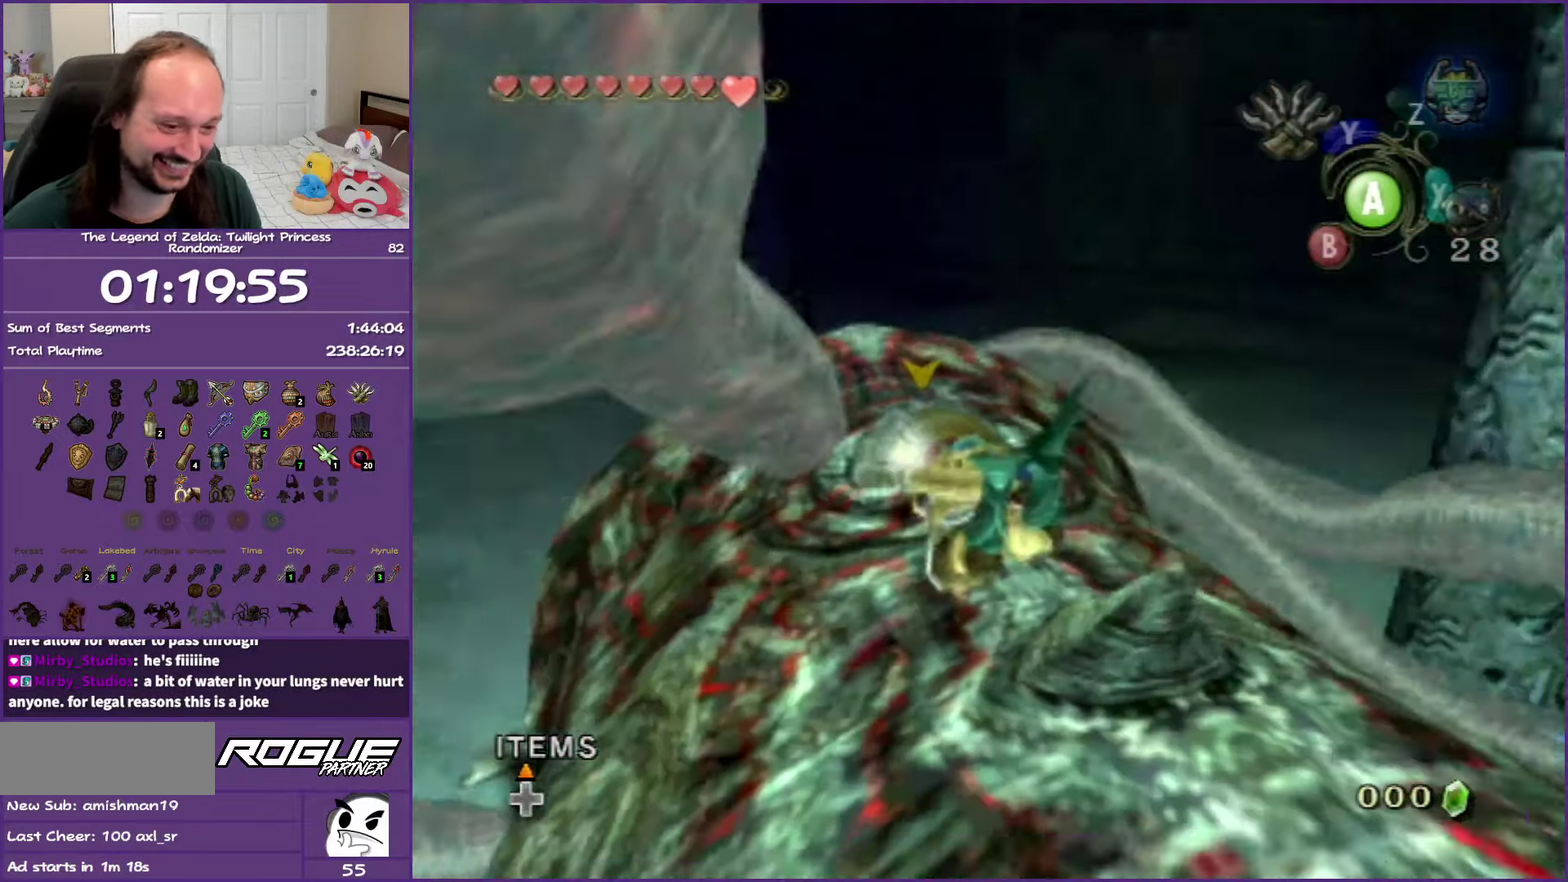
{"buttons": ["B"], "left_stick": "center", "right_stick": "center", "events": []}
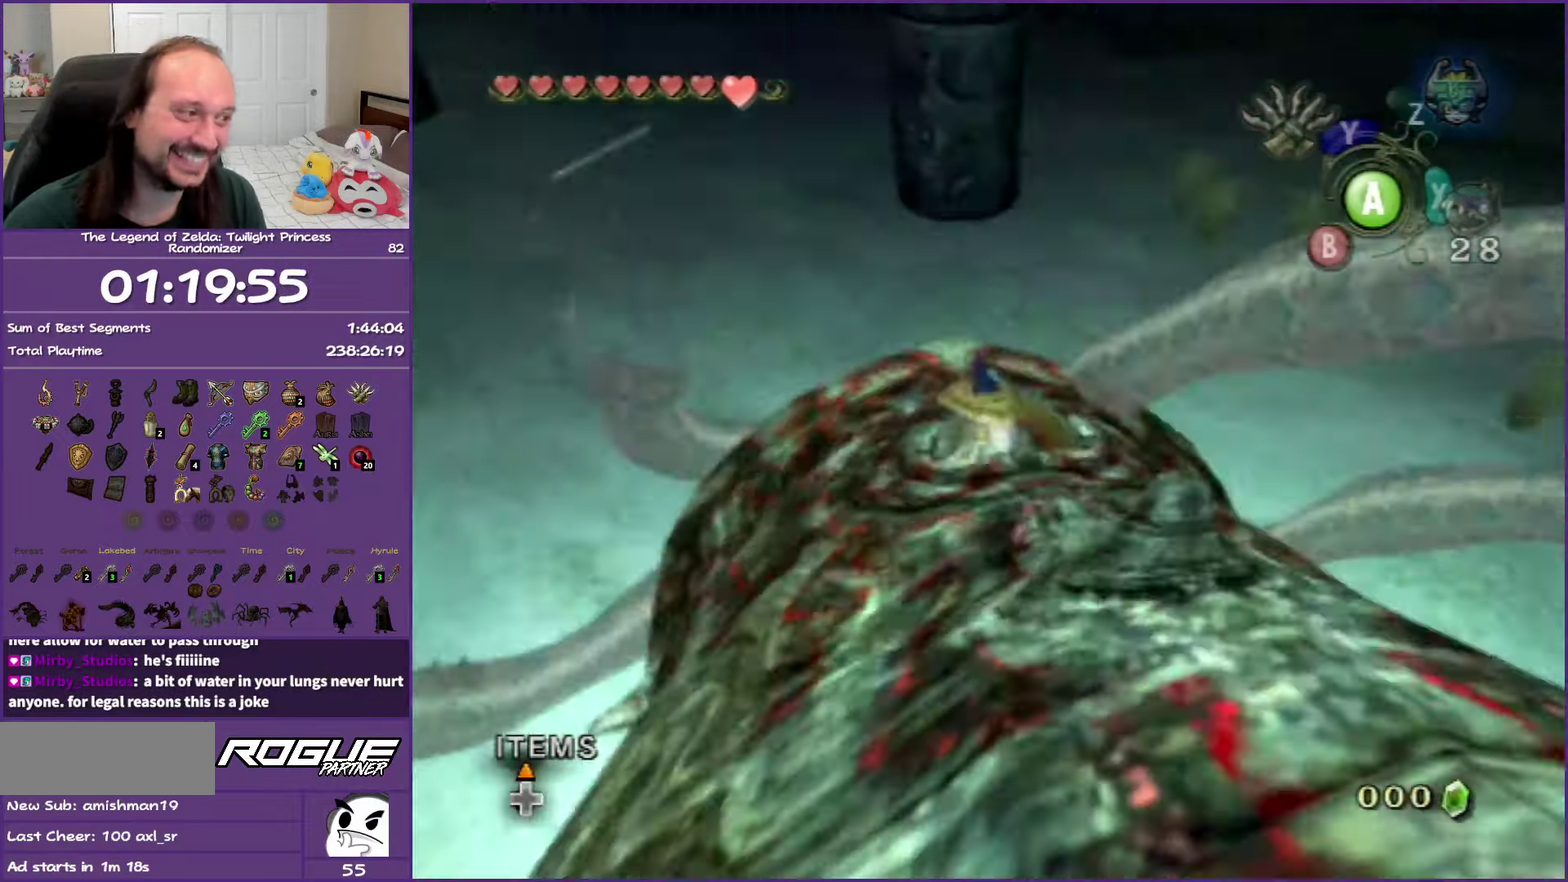
{"buttons": [], "left_stick": "center", "right_stick": "center", "events": [[450, "B", "up"]]}
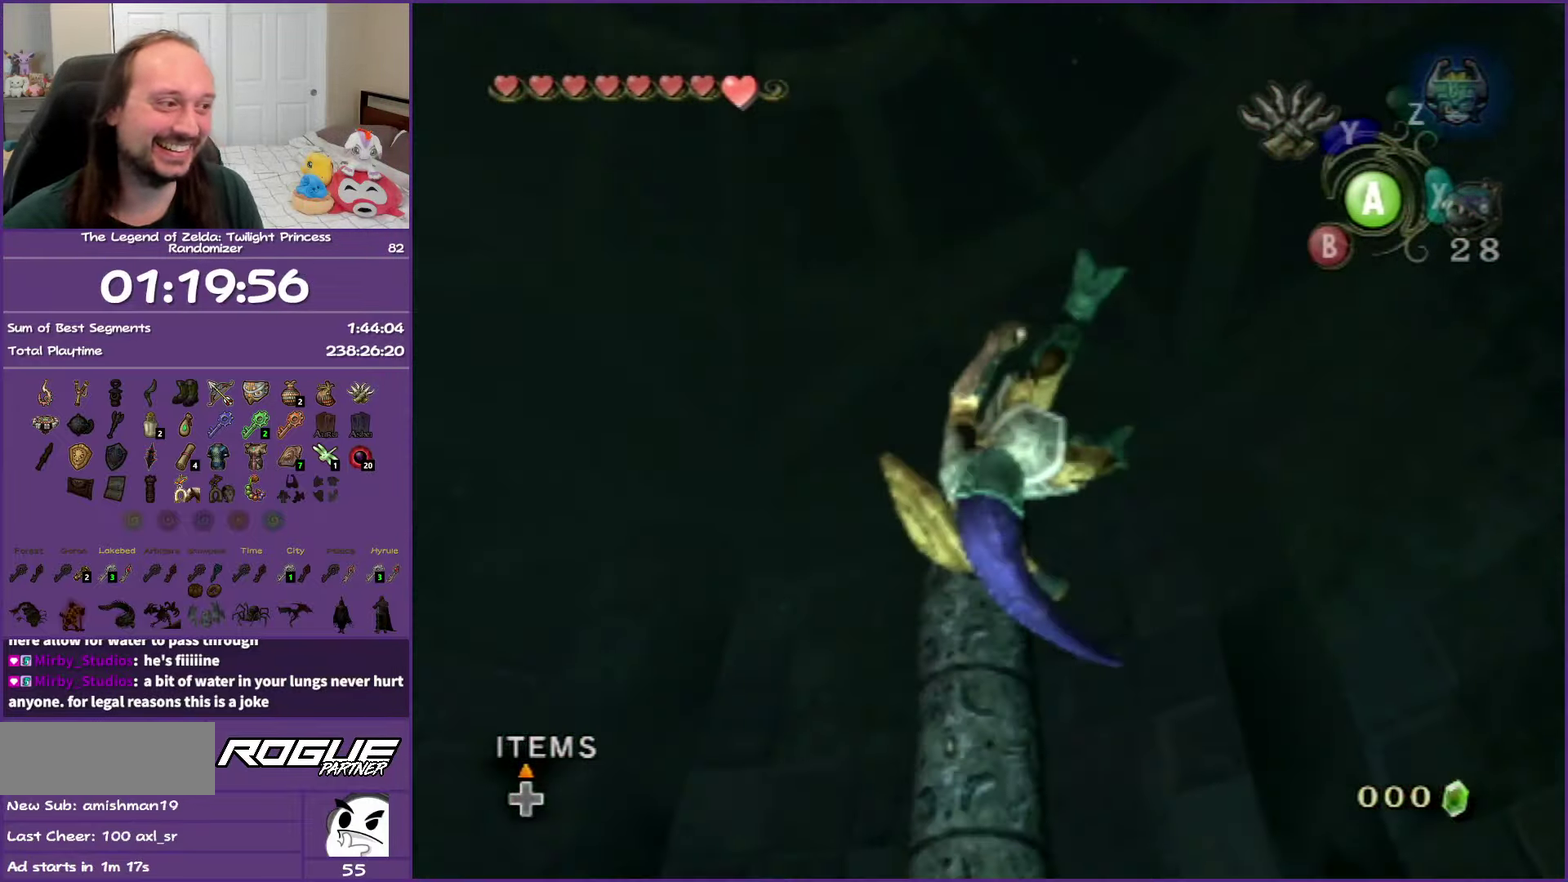
{"buttons": [], "left_stick": "up-left", "right_stick": "center", "events": [[133, "left_stick", "up-left"]]}
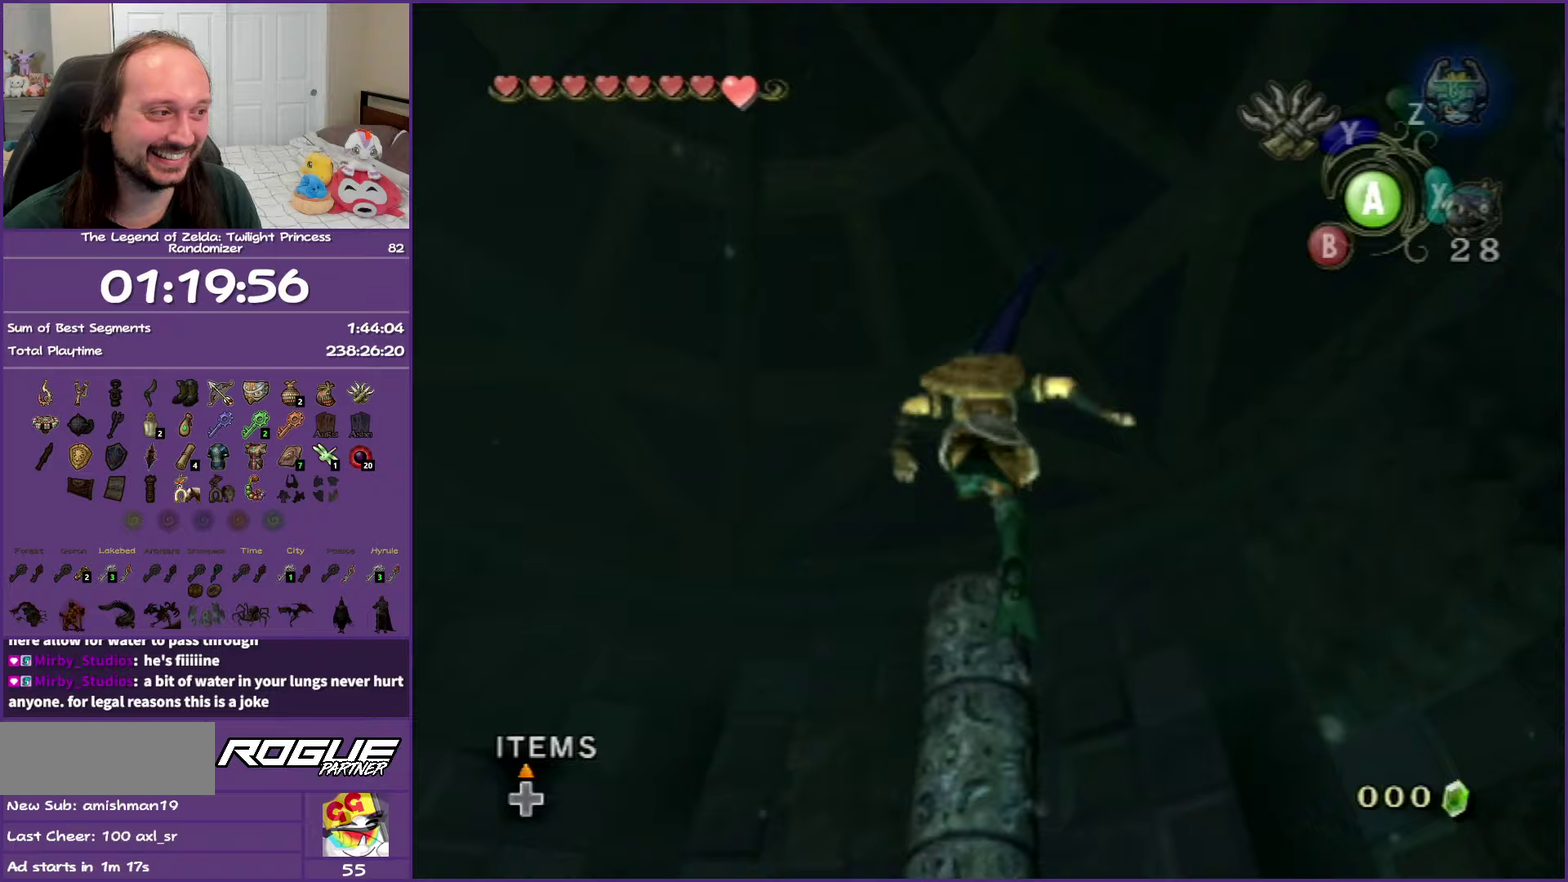
{"buttons": [], "left_stick": "up-left", "right_stick": "center", "events": []}
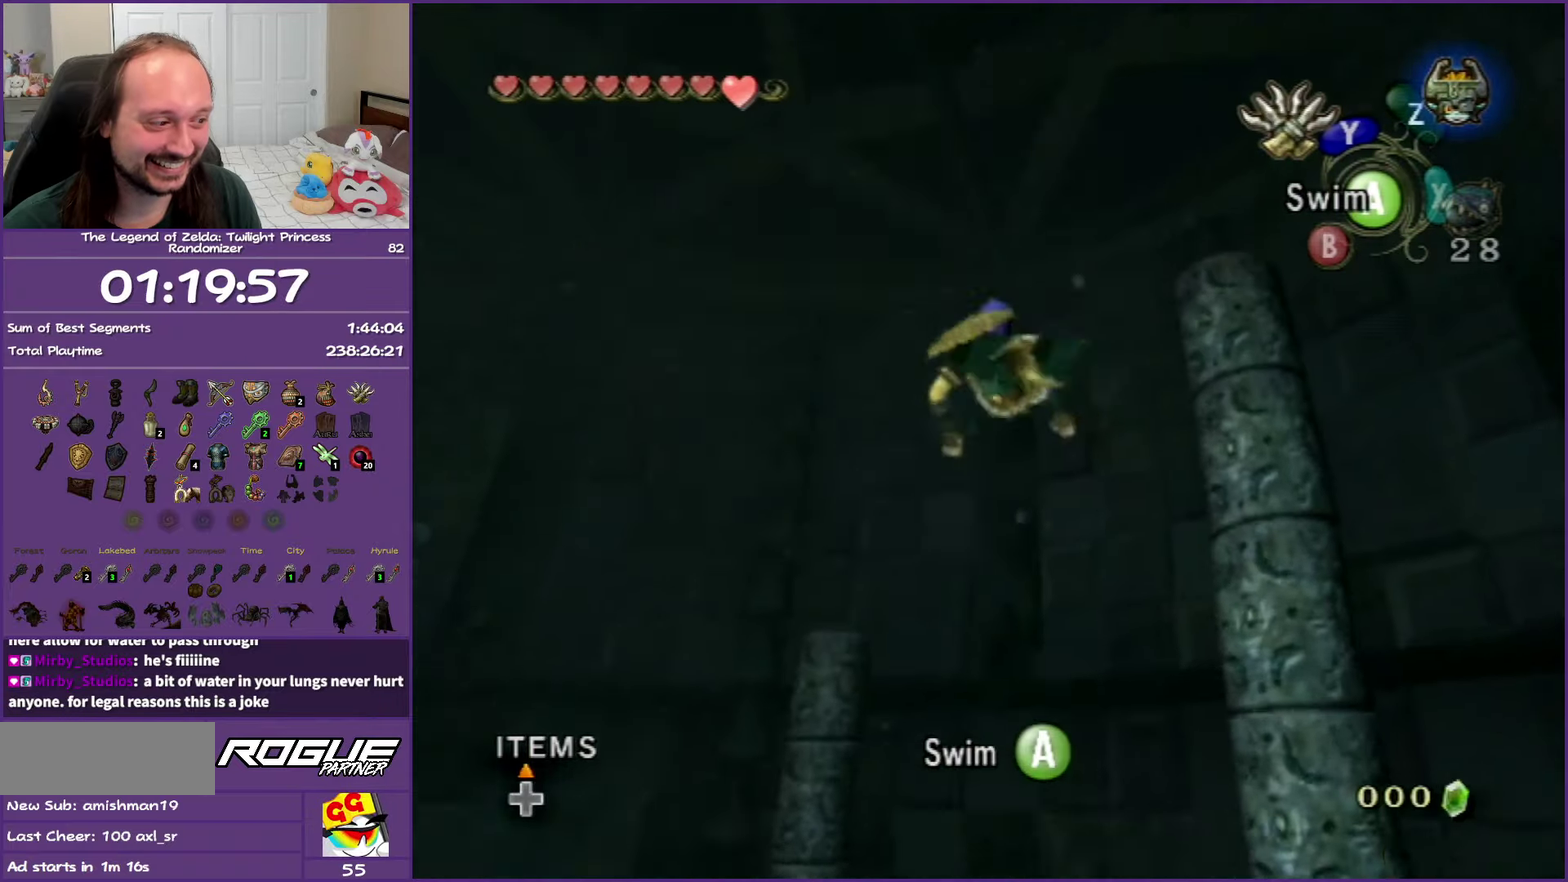
{"buttons": ["A"], "left_stick": "up-left", "right_stick": "center", "events": [[317, "A", "down"], [417, "A", "up"], [500, "A", "down"]]}
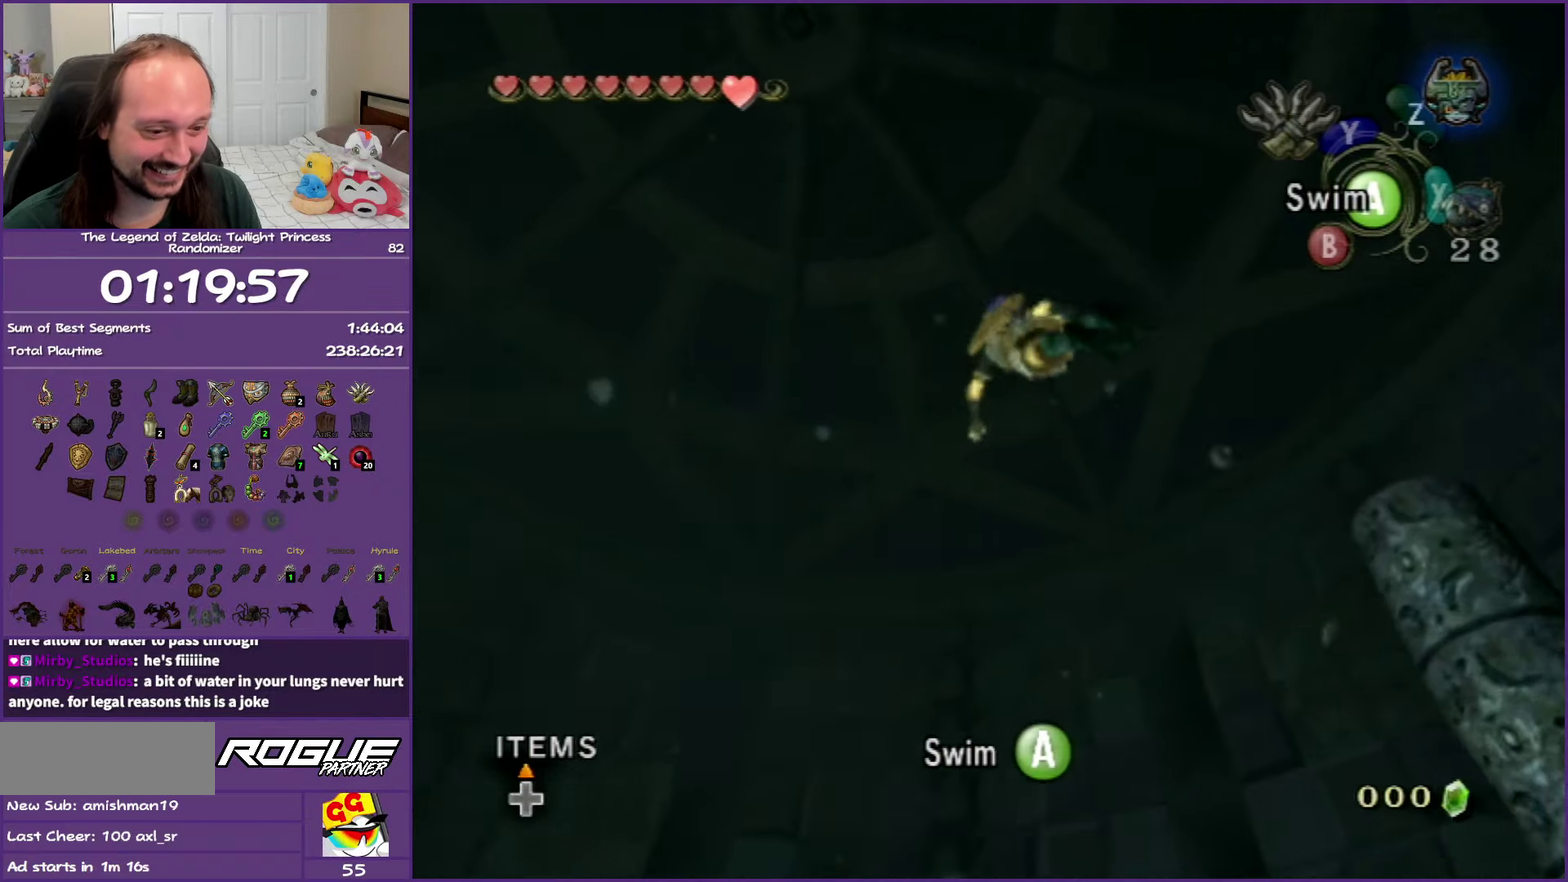
{"buttons": ["A"], "left_stick": "up-left", "right_stick": "center", "events": [[117, "A", "up"], [200, "A", "down"], [333, "A", "up"], [400, "A", "down"]]}
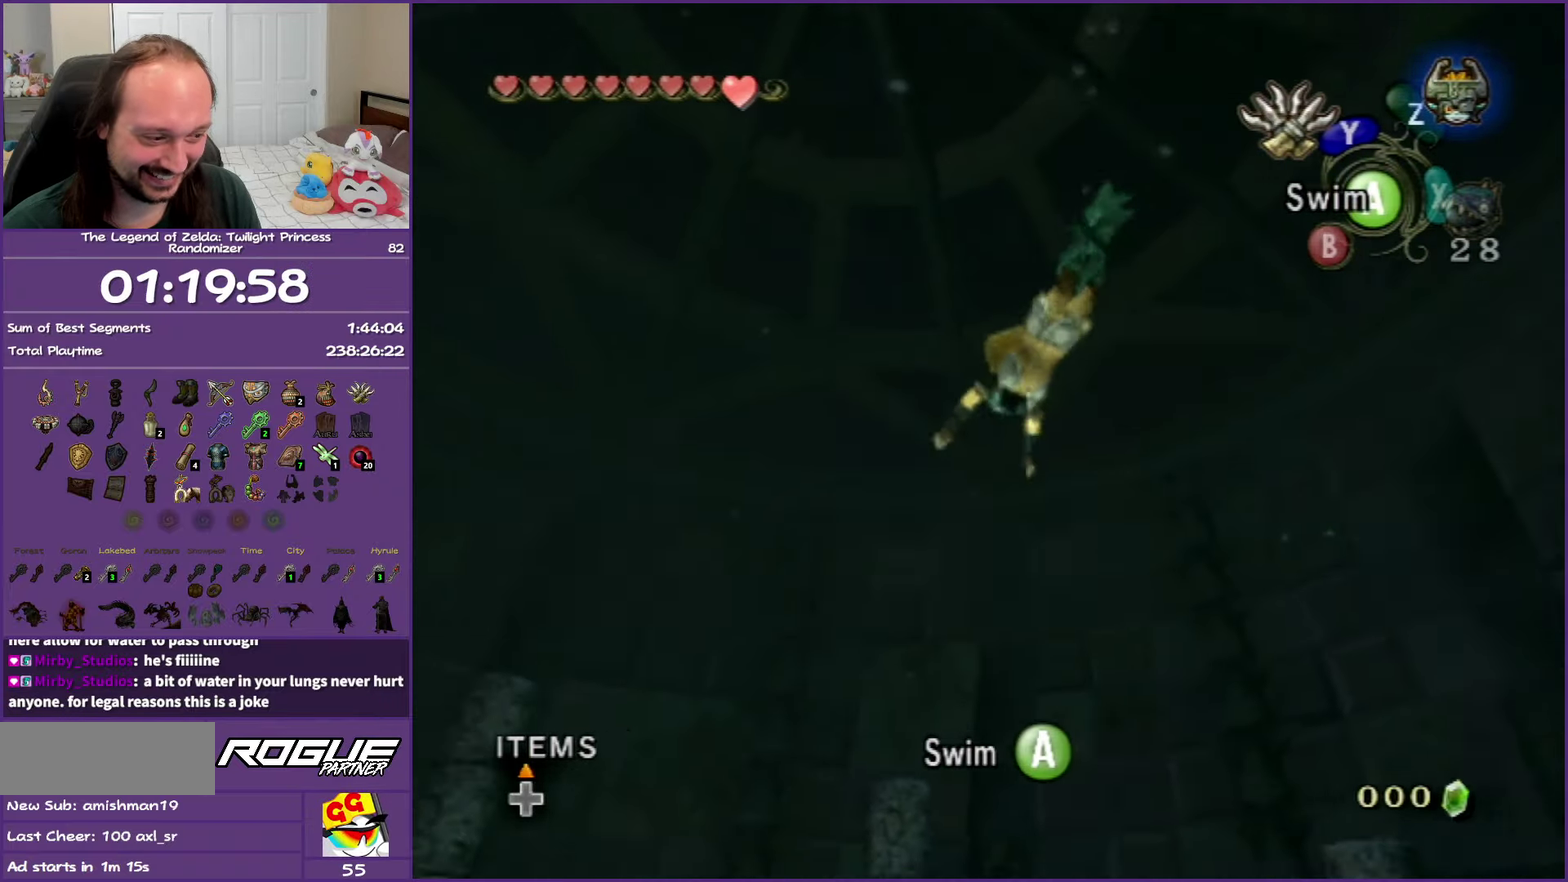
{"buttons": [], "left_stick": "up-left", "right_stick": "center", "events": [[33, "A", "up"], [100, "A", "down"], [233, "A", "up"], [300, "A", "down"], [450, "A", "up"]]}
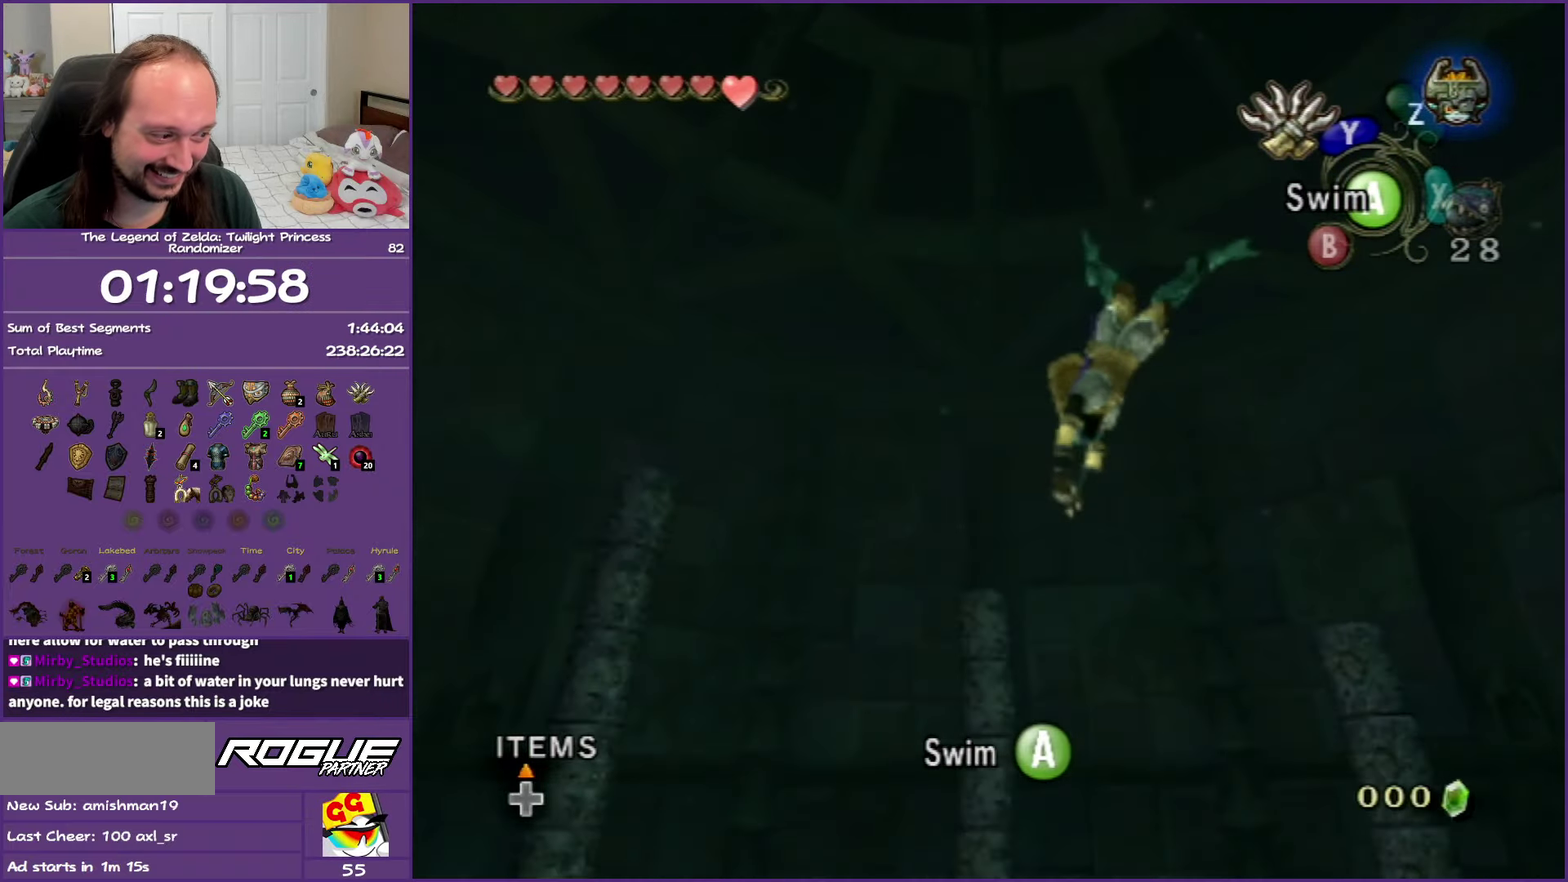
{"buttons": ["A"], "left_stick": "up", "right_stick": "center", "events": [[17, "A", "down"], [33, "left_stick", "up"], [150, "A", "up"], [217, "A", "down"], [350, "A", "up"], [433, "A", "down"]]}
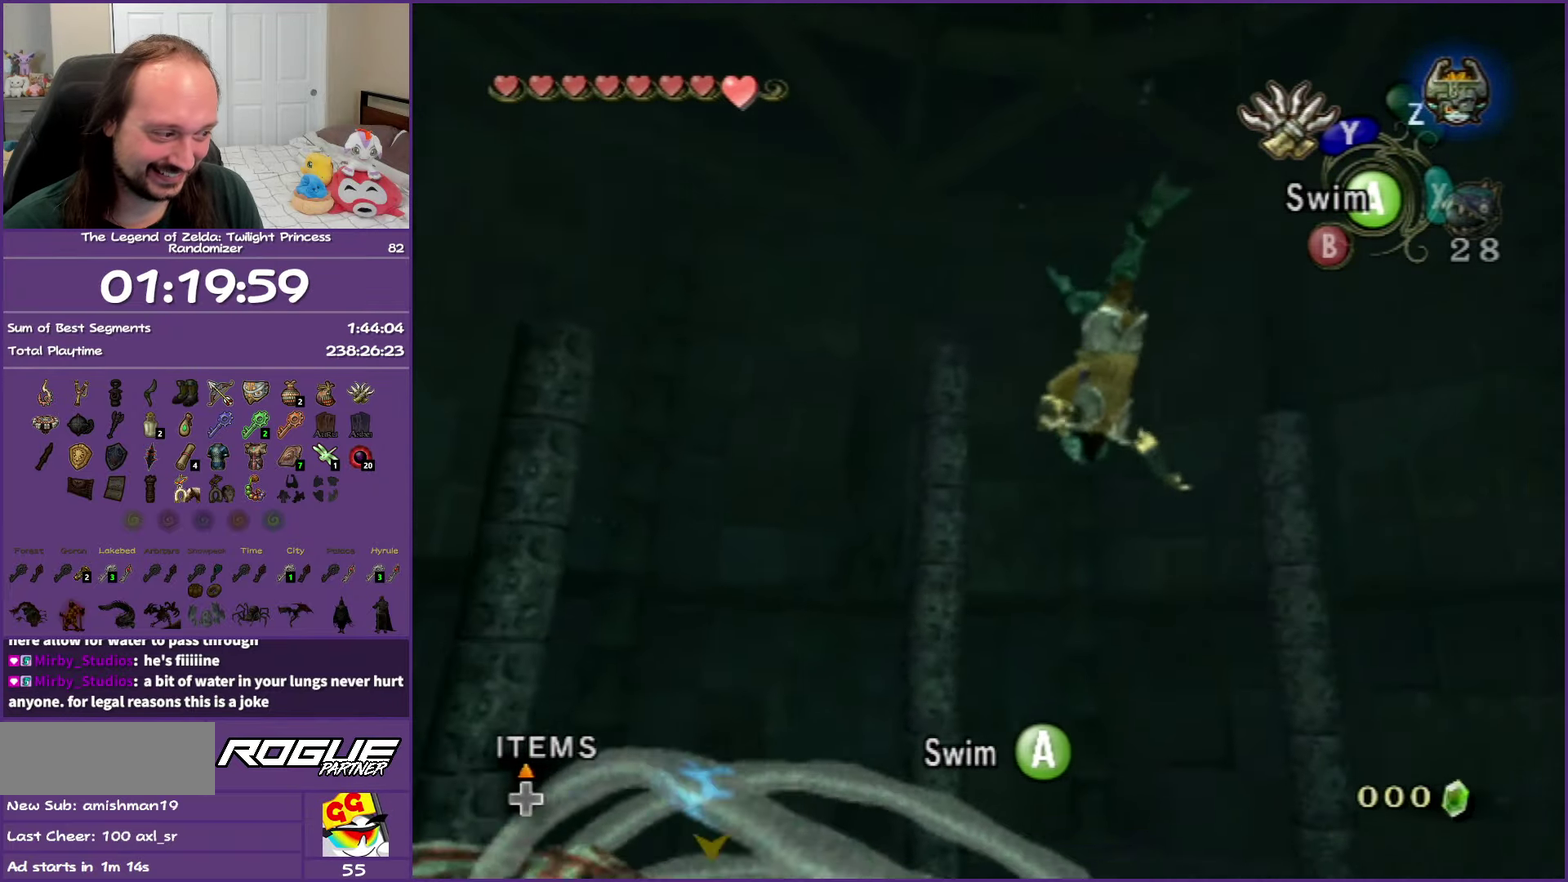
{"buttons": [], "left_stick": "down-left", "right_stick": "center", "events": [[33, "left_stick", "up-left"], [83, "A", "up"], [133, "A", "down"], [167, "left_stick", "left"], [267, "A", "up"], [283, "left_stick", "down-left"], [350, "A", "down"], [483, "A", "up"]]}
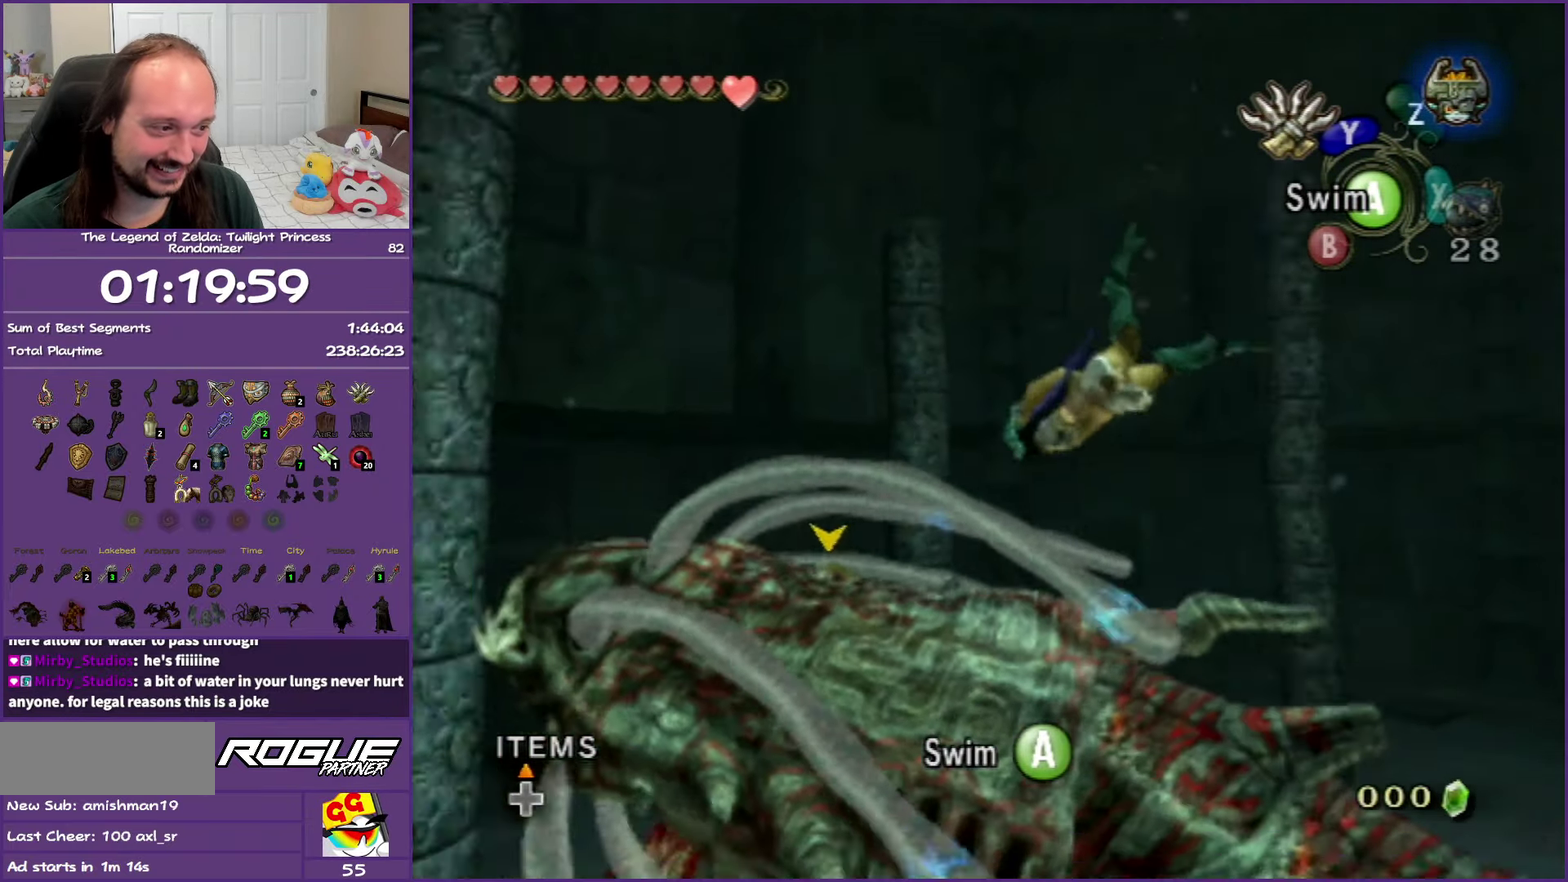
{"buttons": ["A"], "left_stick": "down-left", "right_stick": "center", "events": [[50, "A", "down"], [183, "A", "up"], [250, "A", "down"], [367, "A", "up"], [450, "A", "down"]]}
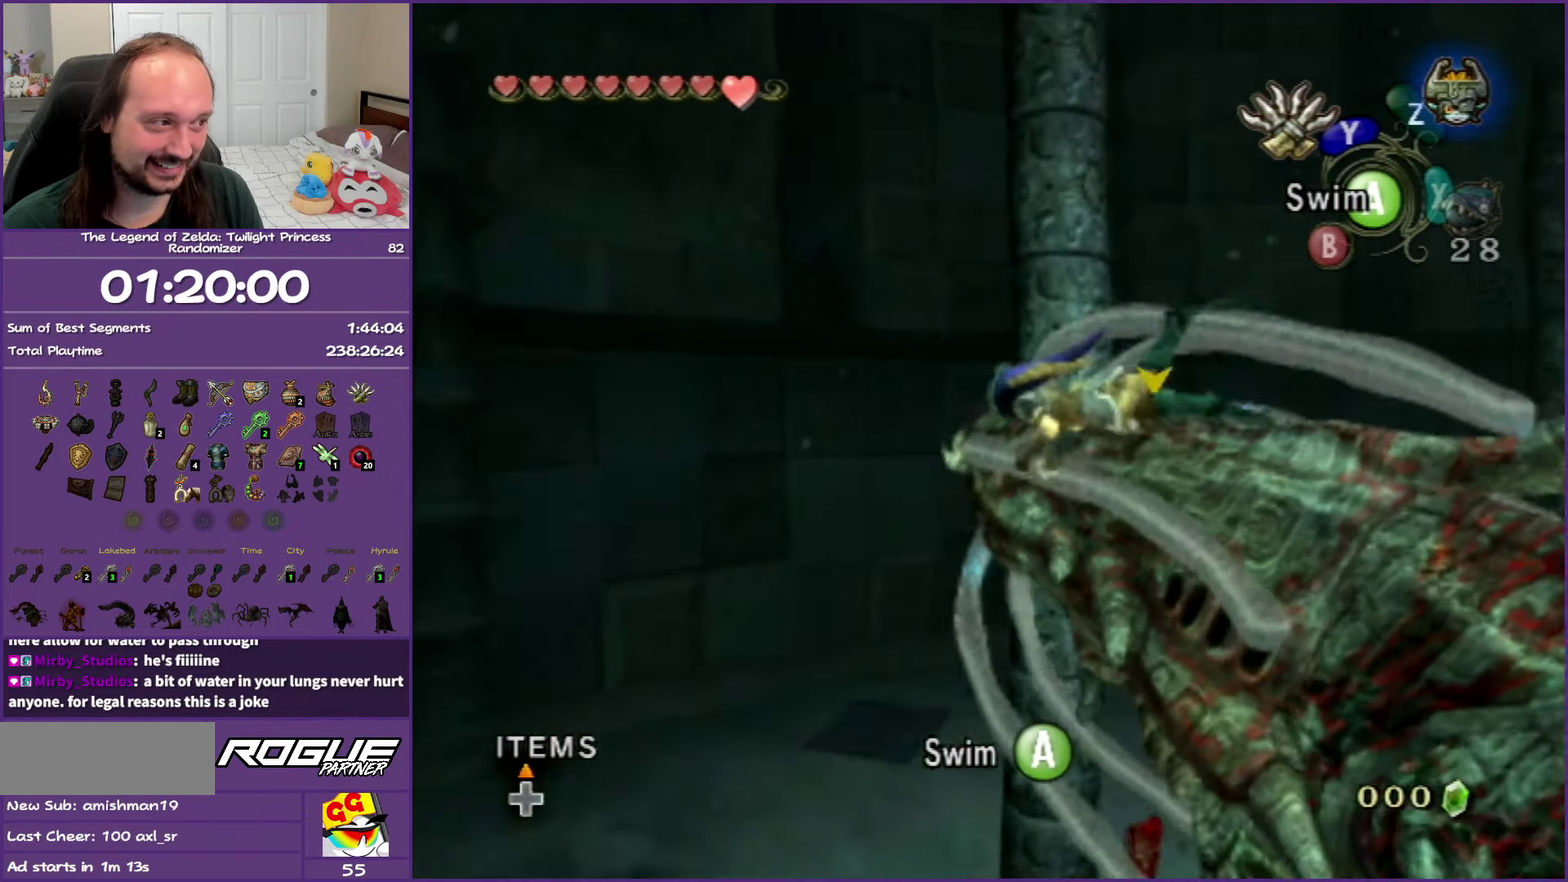
{"buttons": [], "left_stick": "down-right", "right_stick": "center", "events": [[83, "A", "up"], [83, "left_stick", "down"], [150, "A", "down"], [283, "A", "up"], [367, "A", "down"], [400, "left_stick", "down-right"], [500, "A", "up"]]}
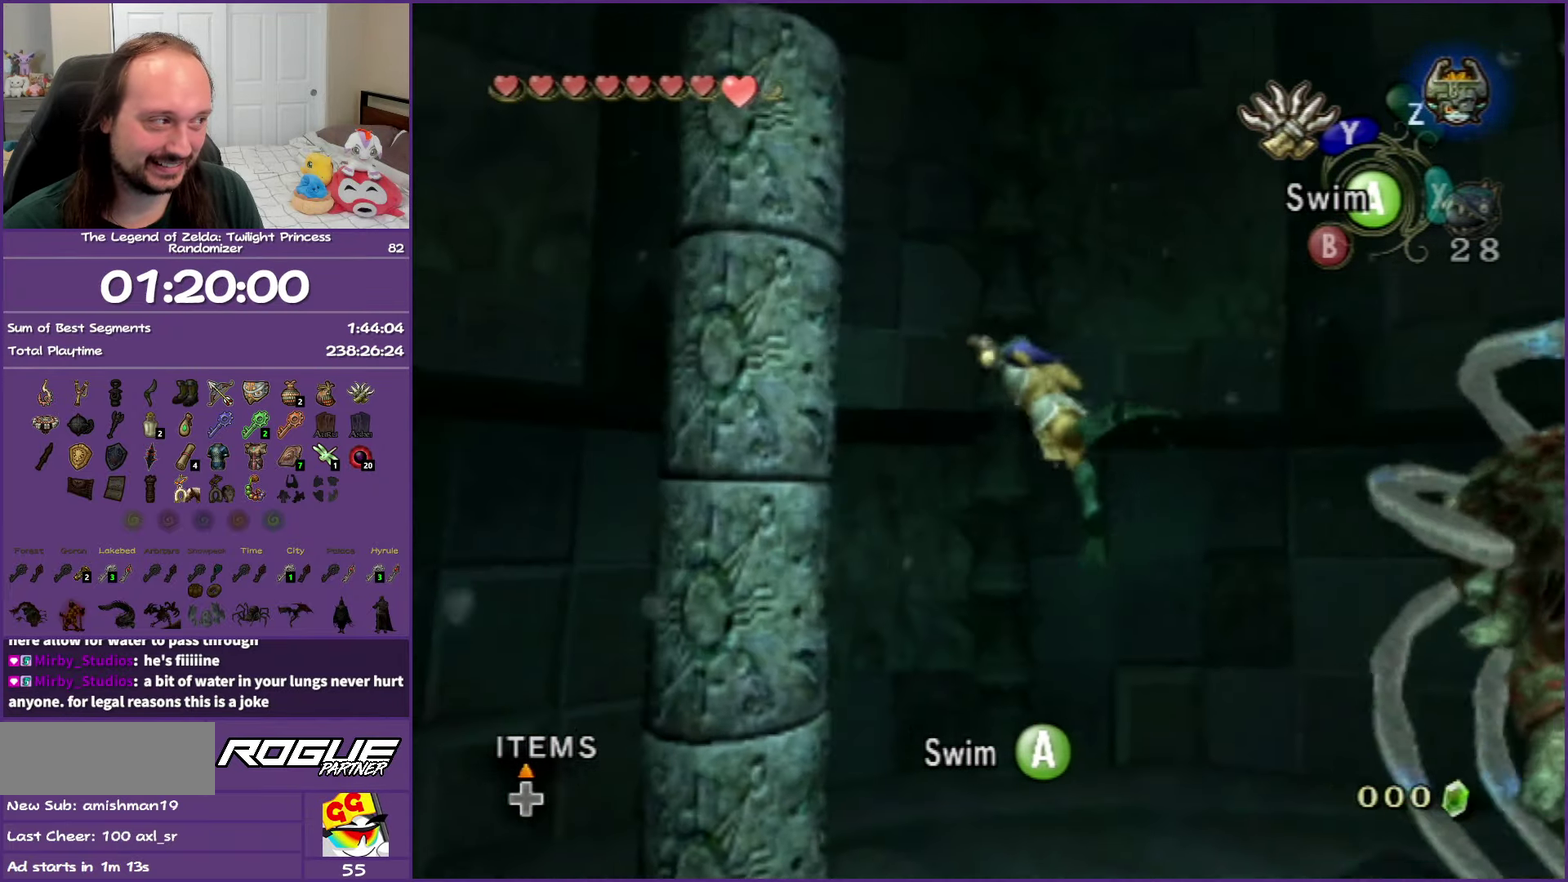
{"buttons": [], "left_stick": "right", "right_stick": "center", "events": [[83, "A", "down"], [83, "left_stick", "right"], [200, "A", "up"], [283, "A", "down"], [417, "A", "up"]]}
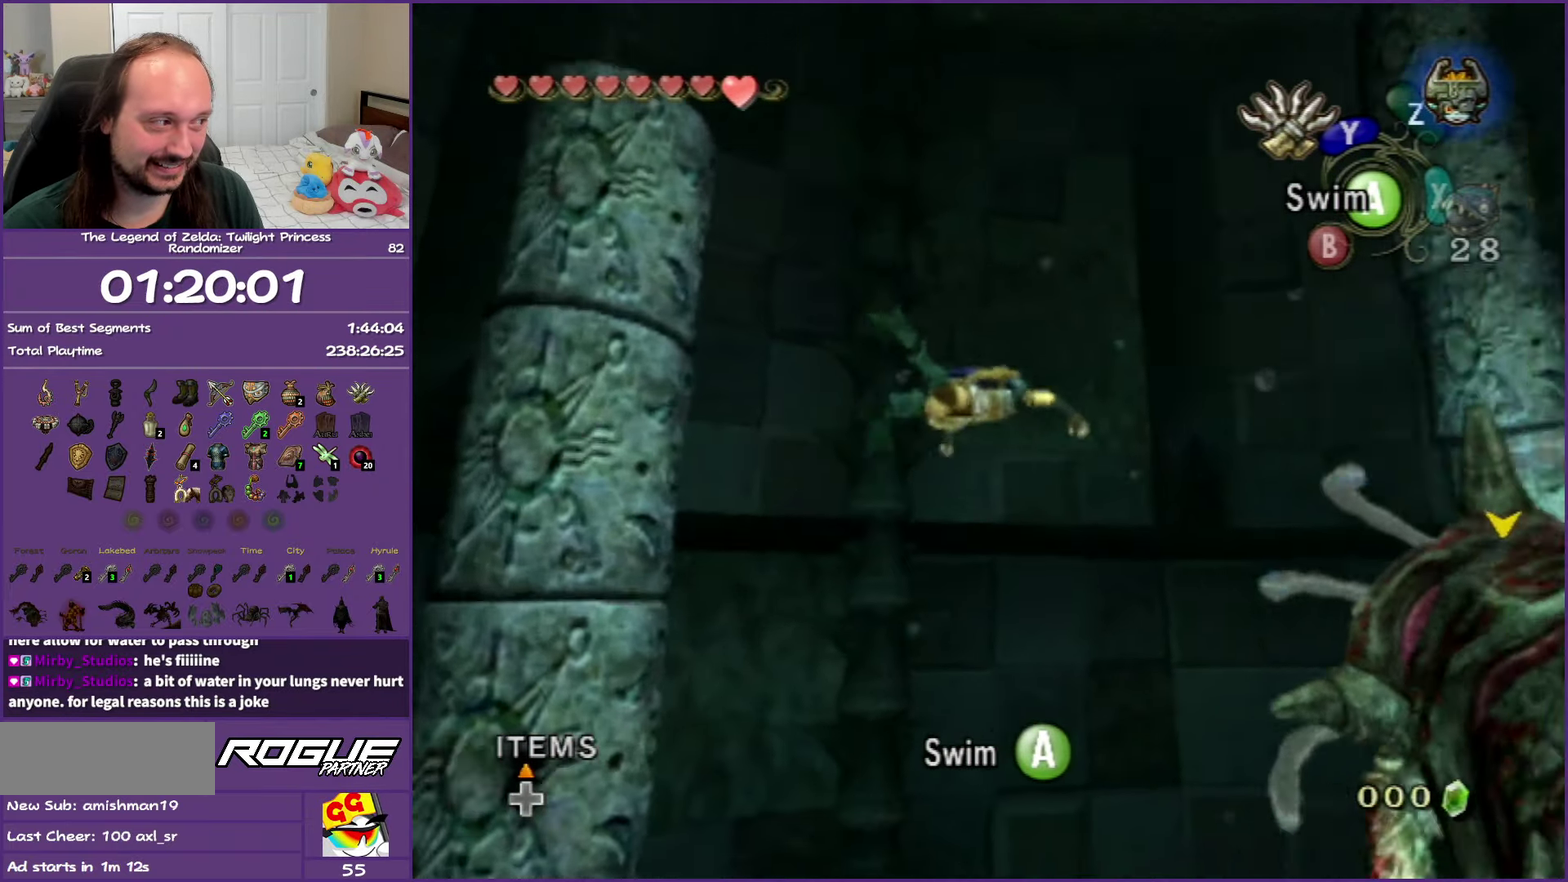
{"buttons": ["A"], "left_stick": "center", "right_stick": "center", "events": [[17, "A", "down"], [133, "A", "up"], [200, "A", "down"], [333, "A", "up"], [333, "left_stick", "center"], [417, "A", "down"]]}
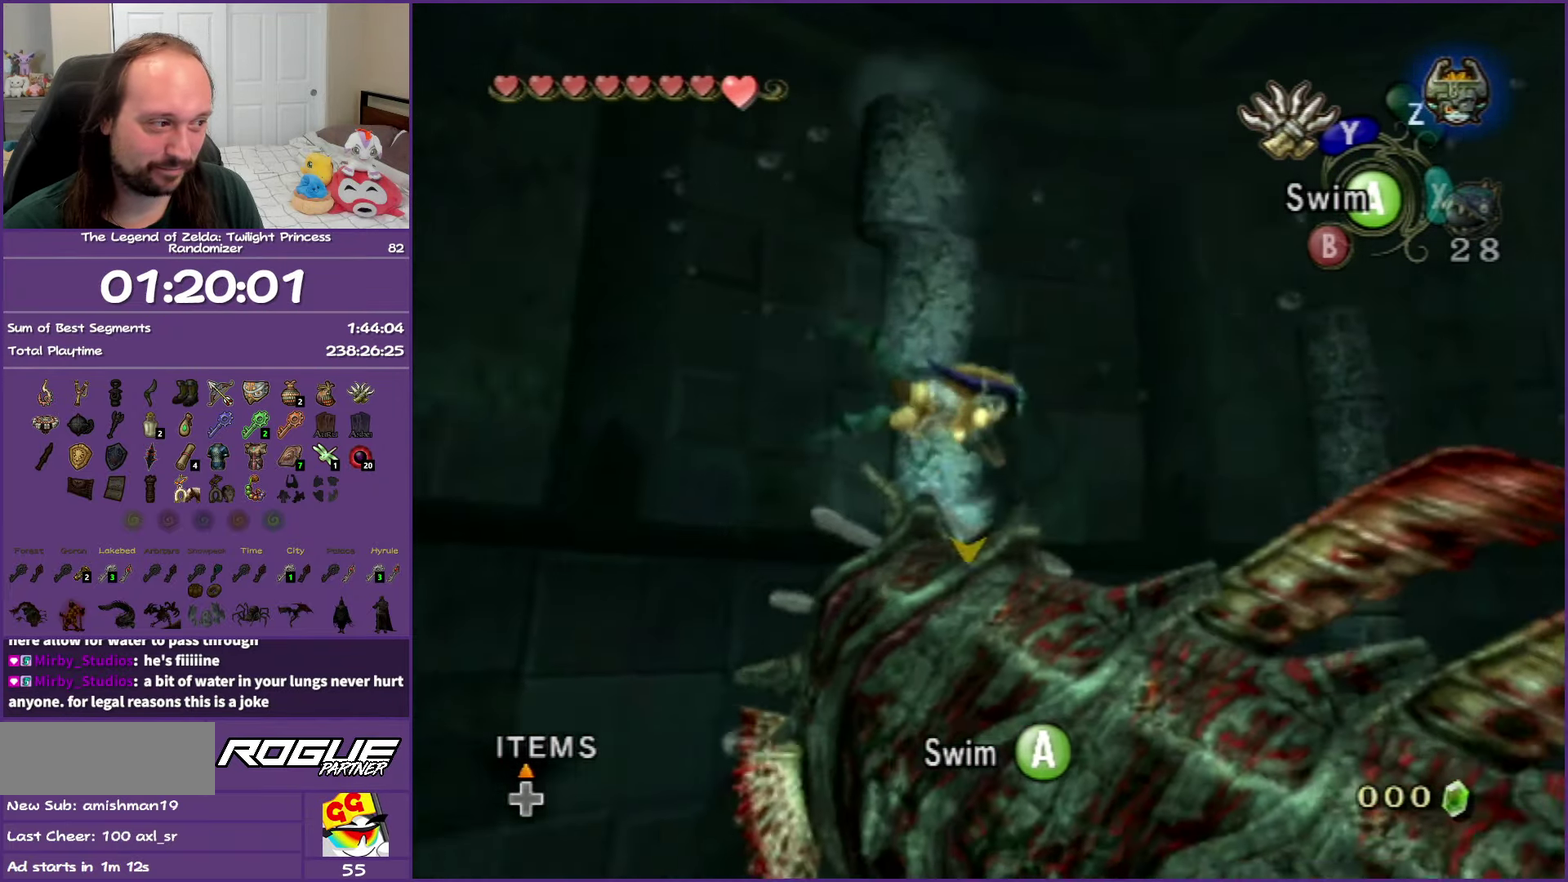
{"buttons": [], "left_stick": "center", "right_stick": "center", "events": [[67, "A", "up"], [133, "A", "down"], [267, "A", "up"], [350, "A", "down"], [483, "A", "up"]]}
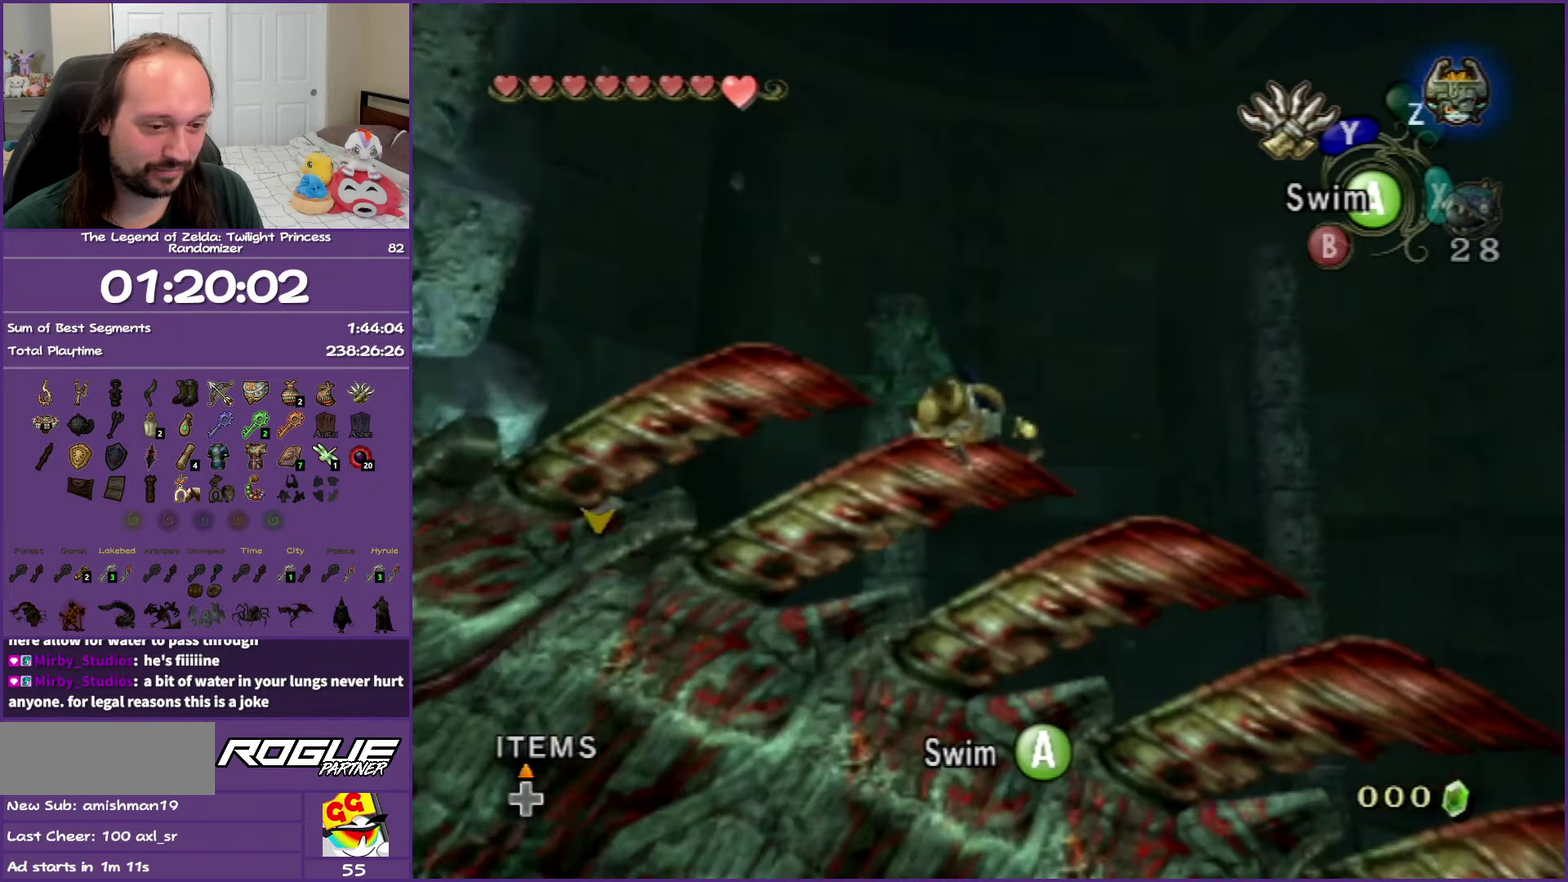
{"buttons": ["A"], "left_stick": "down-left", "right_stick": "center", "events": [[50, "A", "down"], [183, "A", "up"], [283, "A", "down"], [400, "A", "up"], [417, "left_stick", "down-left"], [483, "A", "down"]]}